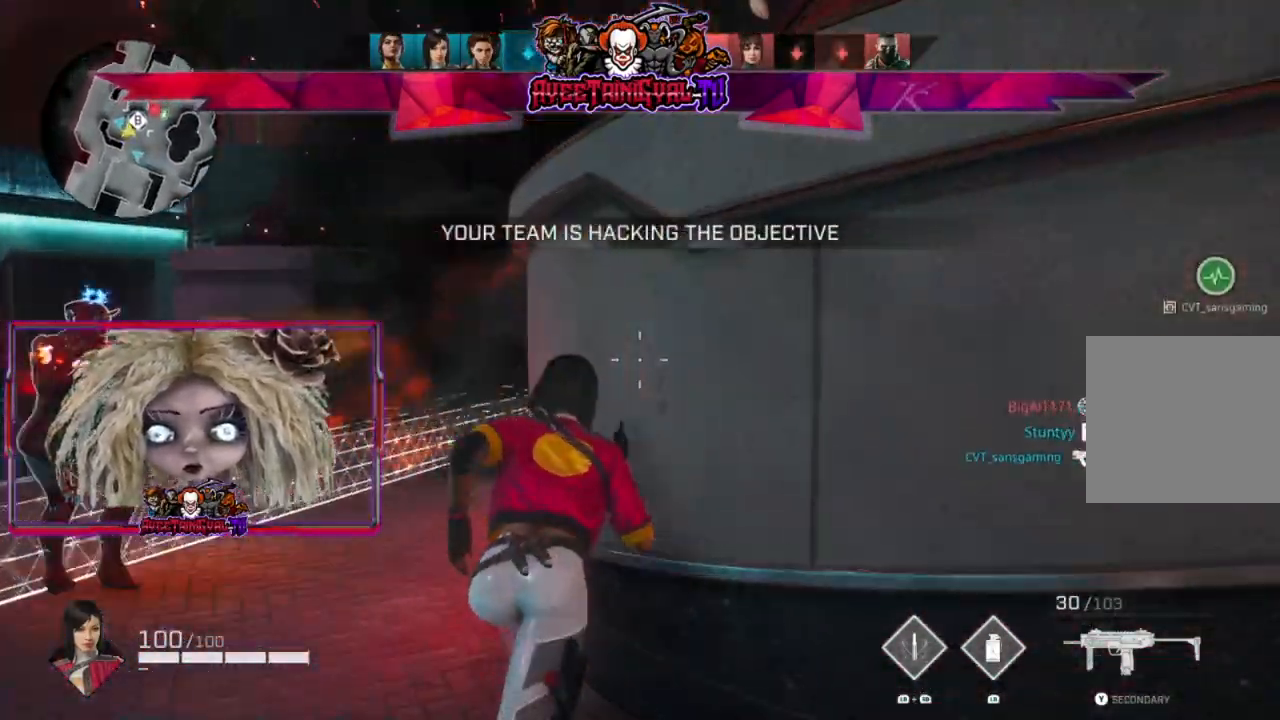
Gameplay with a controller (Xbox layout); each line is a JSON object with the inputs held at the frame after it. "events" lists button and stick changes between this image and that frame as [ms after this image, input, new state], when the widget could be followed in between.
{"buttons": [], "left_stick": "right", "right_stick": "right", "events": [[33, "R1", "down"], [33, "R2", "down"], [67, "left_stick", "left"], [167, "R1", "up"], [167, "R2", "up"], [267, "right_stick", "right"], [333, "left_stick", "right"]]}
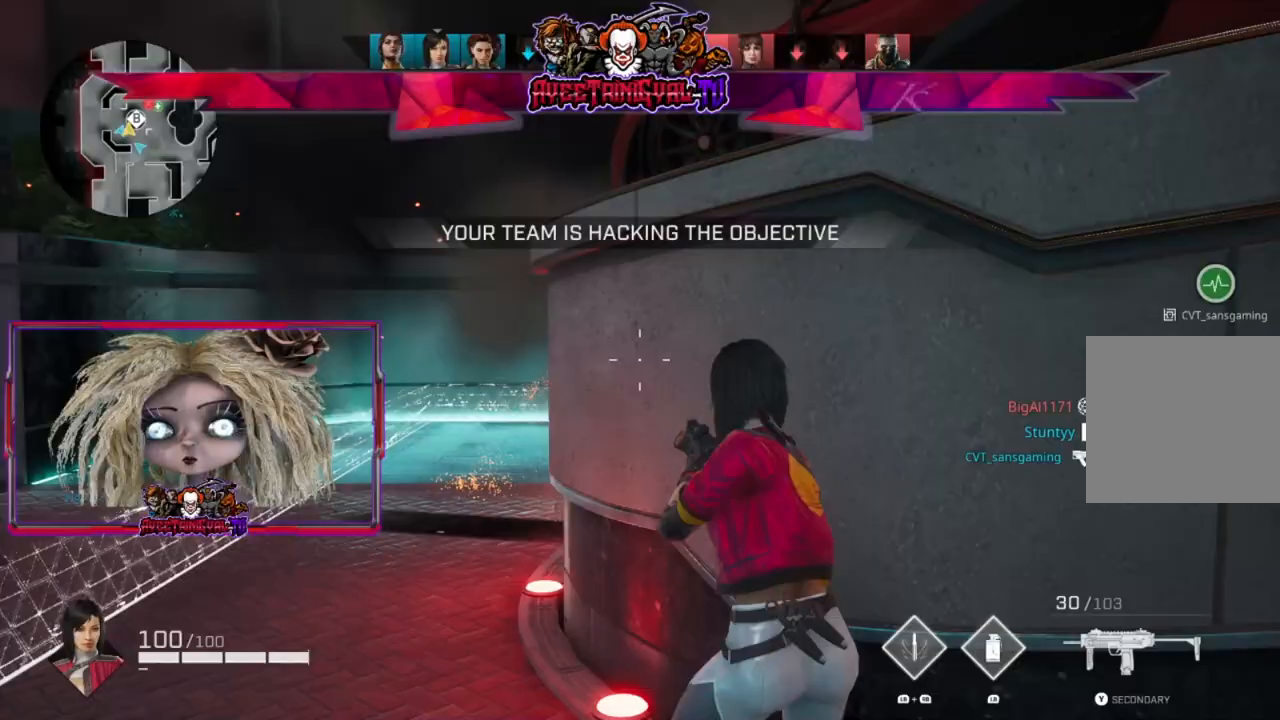
{"buttons": ["L3"], "left_stick": "up-right", "right_stick": "center", "events": [[167, "R1", "down"], [167, "left_stick", "up-right"], [300, "R1", "up"], [333, "right_stick", "center"], [367, "L3", "down"]]}
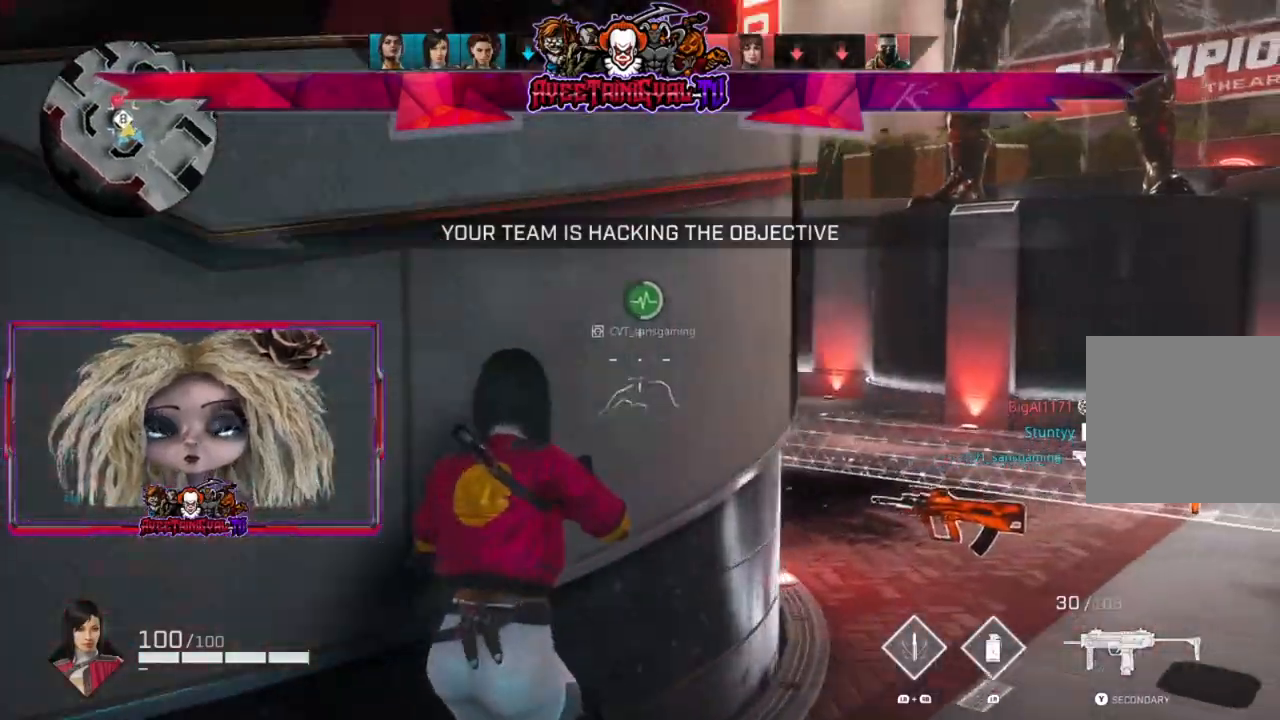
{"buttons": ["L2"], "left_stick": "up-right", "right_stick": "left", "events": [[33, "L3", "up"], [67, "right_stick", "left"], [367, "L2", "down"]]}
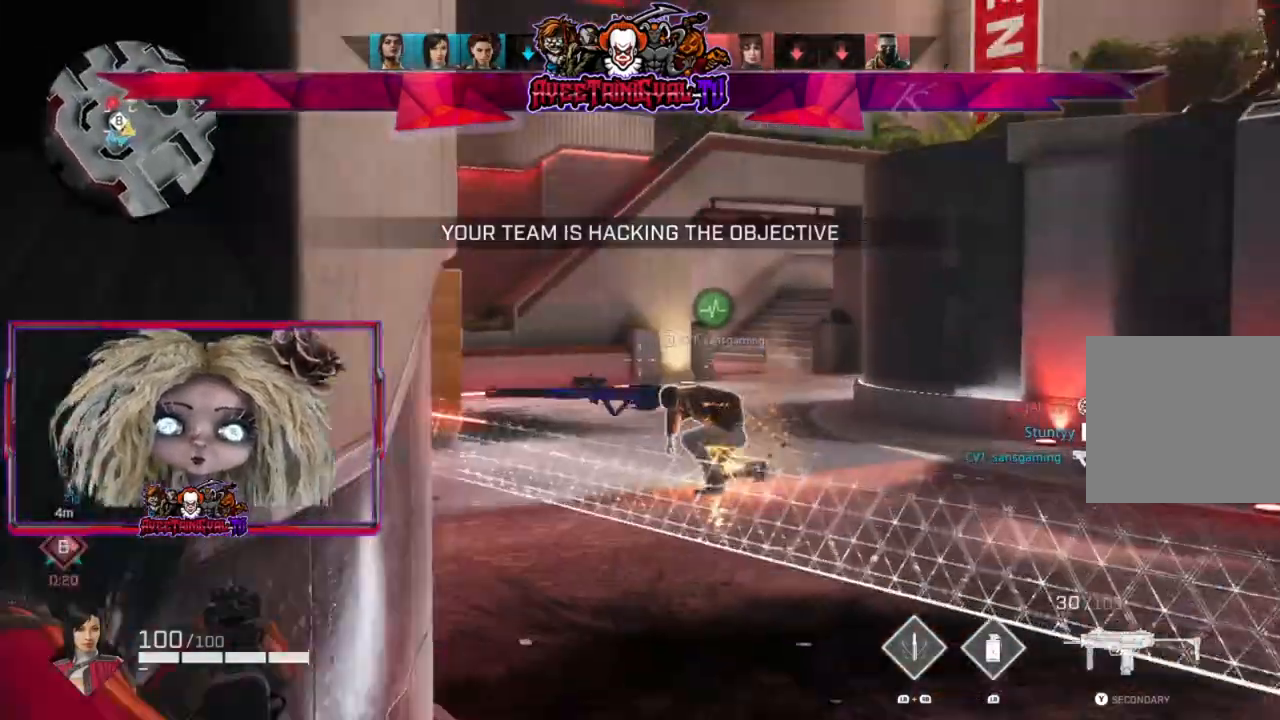
{"buttons": ["L2"], "left_stick": "up-right", "right_stick": "left", "events": []}
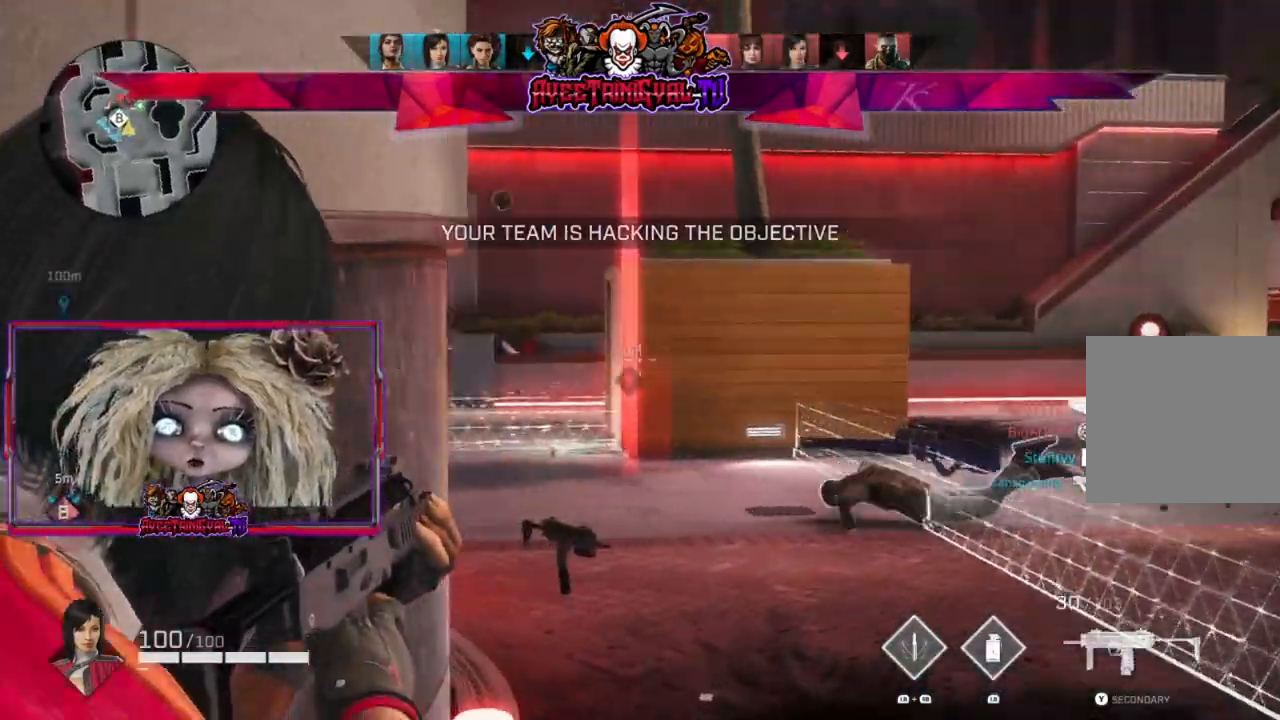
{"buttons": ["L2"], "left_stick": "up-right", "right_stick": "left", "events": []}
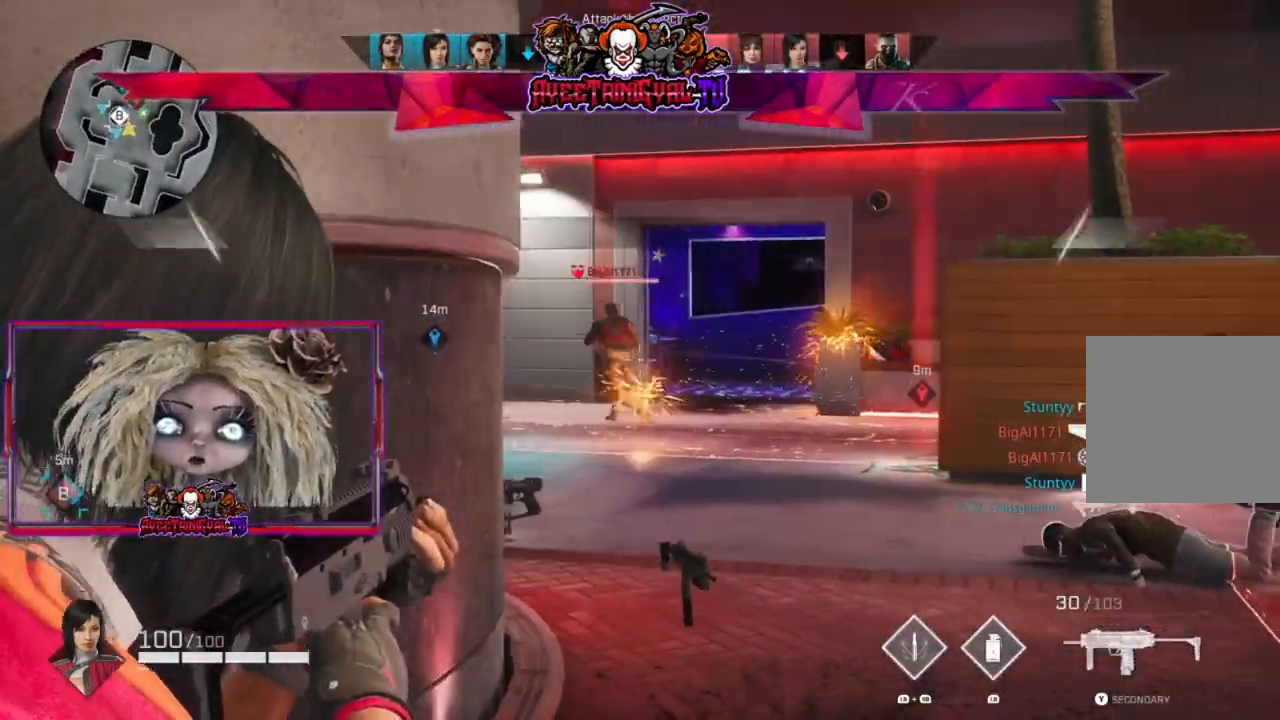
{"buttons": ["L2", "R2"], "left_stick": "up-right", "right_stick": "down-left", "events": [[133, "R2", "down"], [467, "right_stick", "down-left"]]}
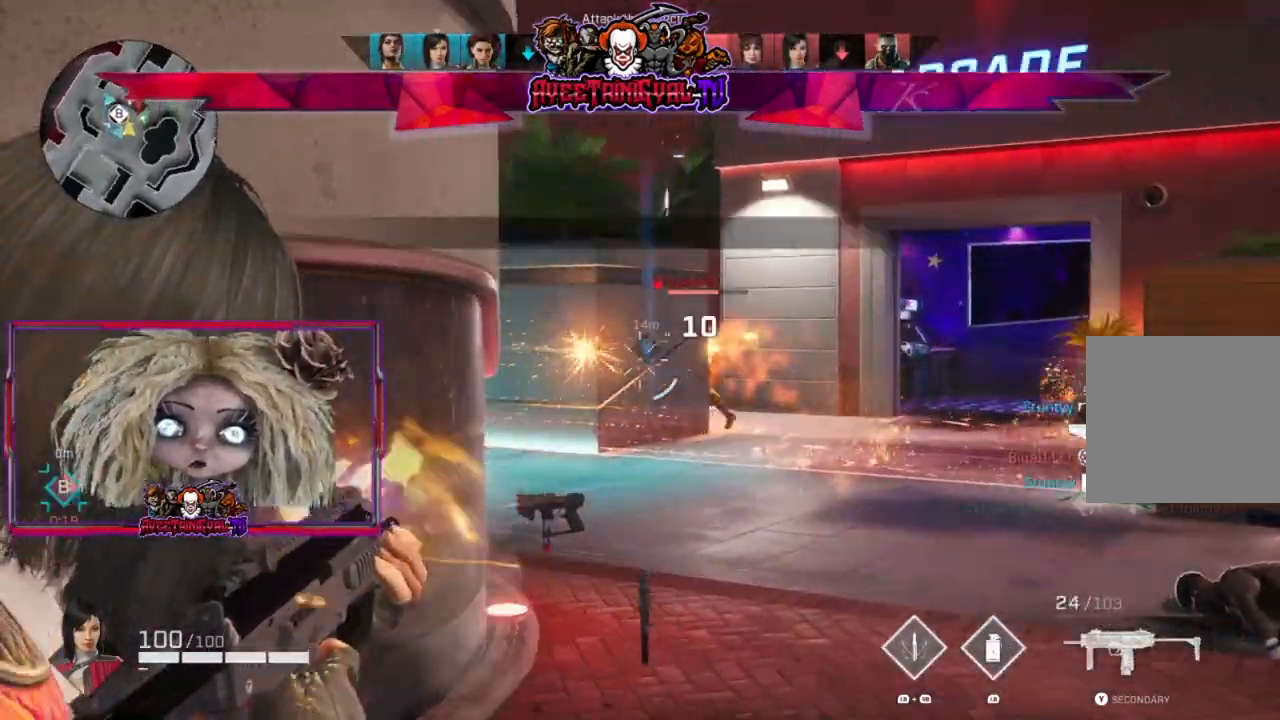
{"buttons": [], "left_stick": "left", "right_stick": "center", "events": [[133, "right_stick", "center"], [233, "left_stick", "left"], [433, "R2", "up"], [500, "L2", "up"]]}
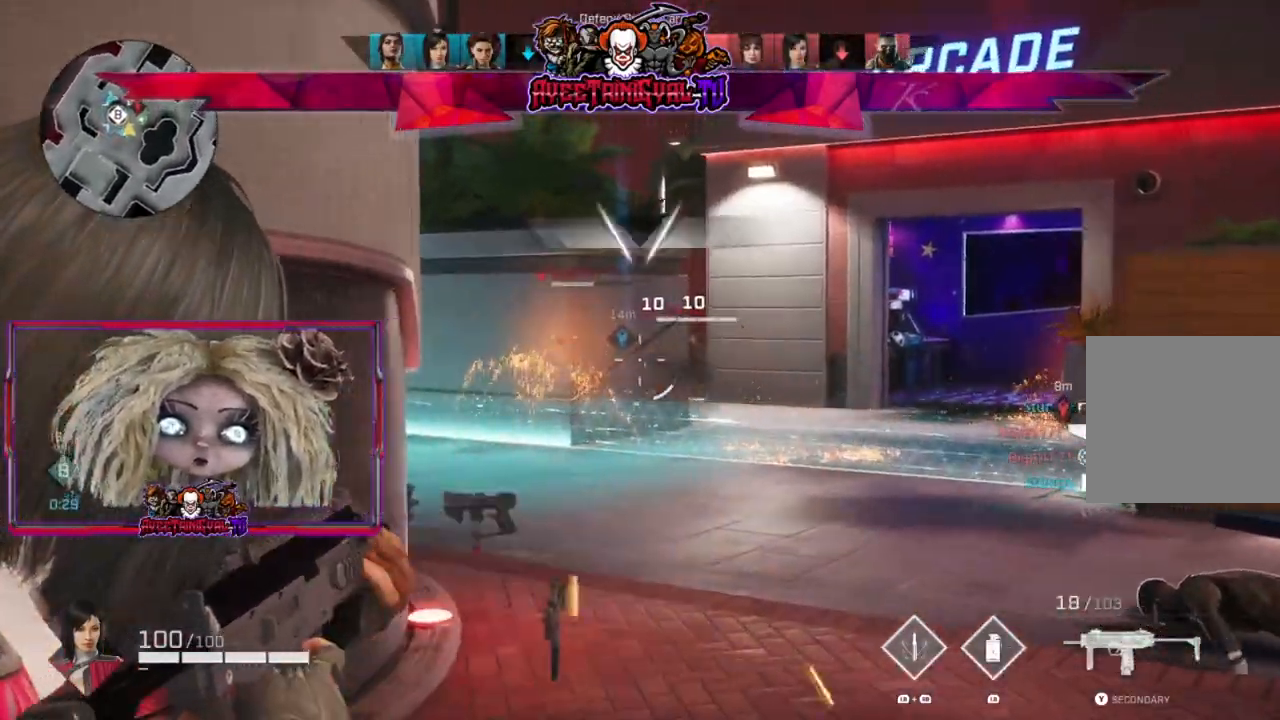
{"buttons": [], "left_stick": "up-left", "right_stick": "left", "events": [[100, "B", "down"], [233, "B", "up"], [400, "left_stick", "up-left"], [400, "right_stick", "left"]]}
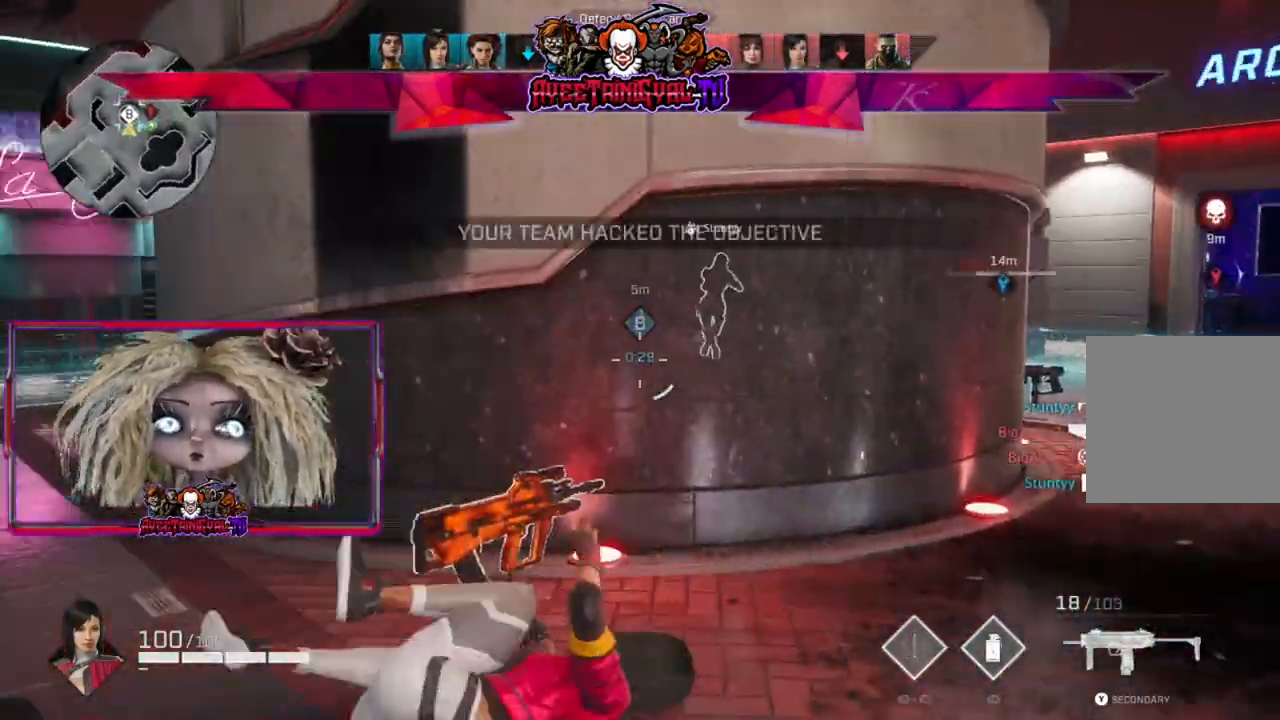
{"buttons": ["X"], "left_stick": "up", "right_stick": "center", "events": [[33, "left_stick", "up"], [33, "right_stick", "center"], [200, "X", "down"], [300, "X", "up"], [433, "X", "down"]]}
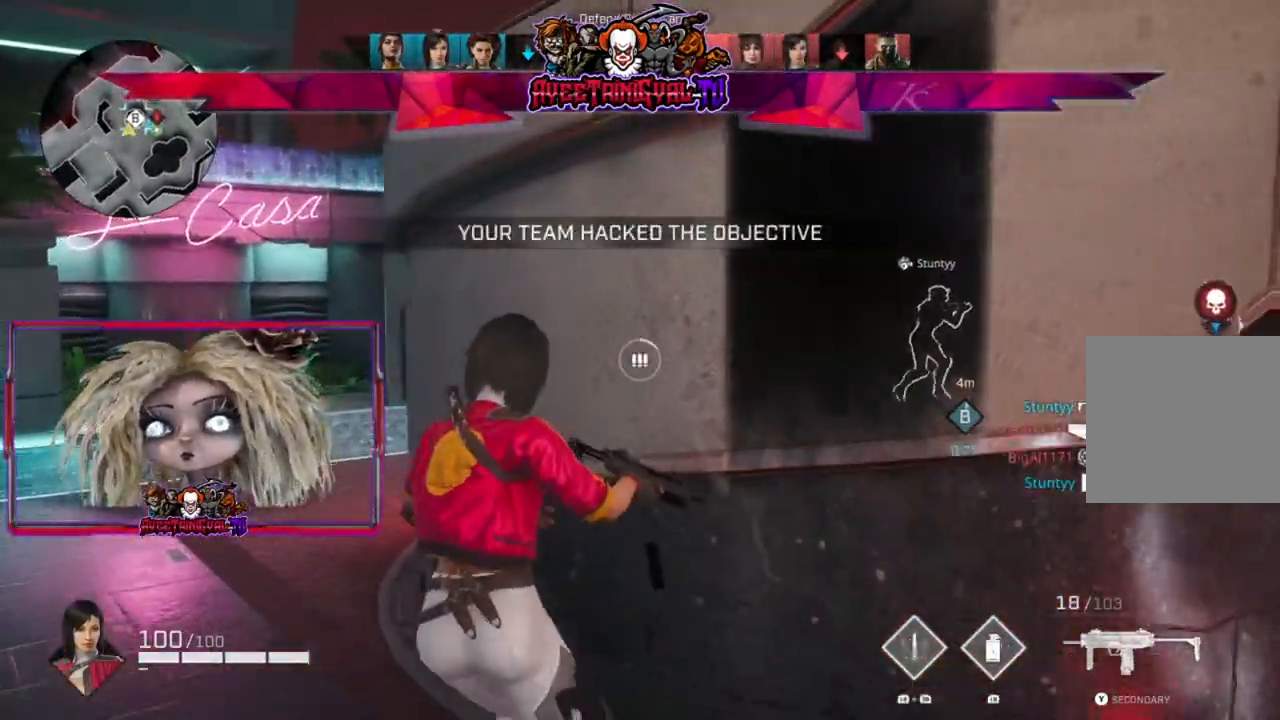
{"buttons": [], "left_stick": "up-left", "right_stick": "center", "events": [[33, "X", "up"], [33, "left_stick", "center"], [233, "left_stick", "left"], [267, "right_stick", "right"], [367, "right_stick", "center"], [400, "left_stick", "center"], [467, "left_stick", "up-left"]]}
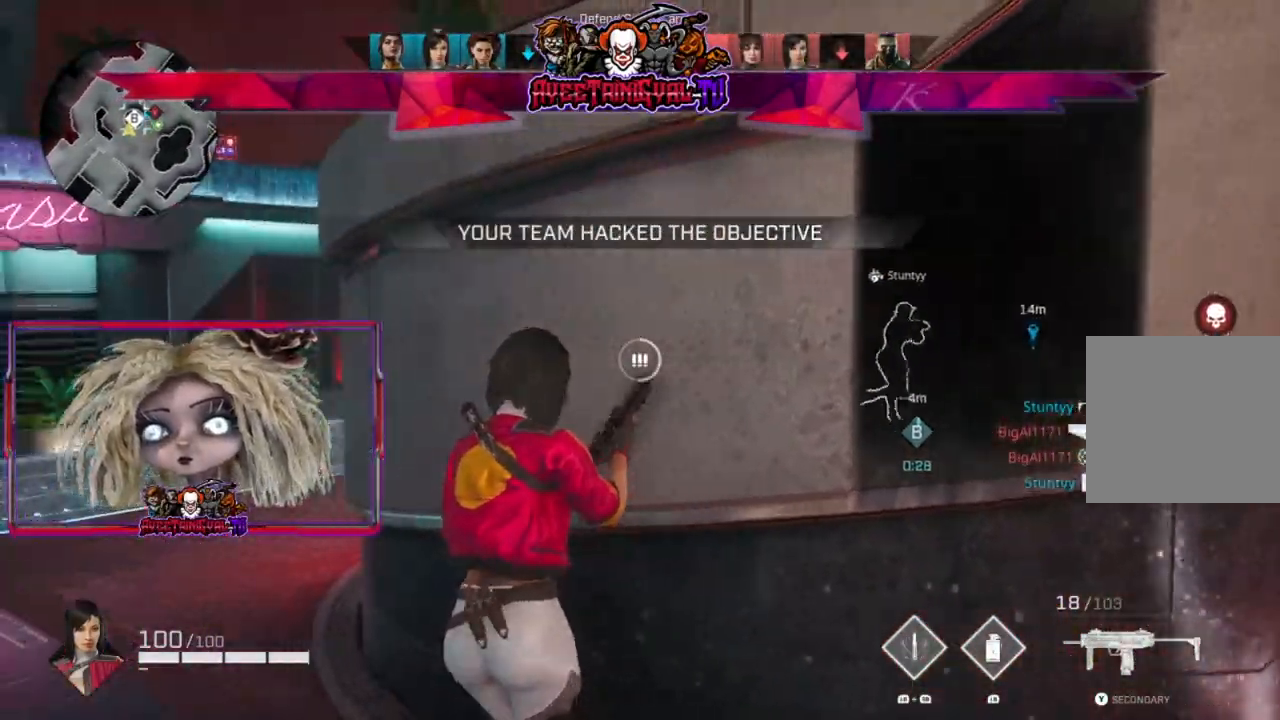
{"buttons": [], "left_stick": "left", "right_stick": "right", "events": [[433, "left_stick", "left"], [467, "right_stick", "right"]]}
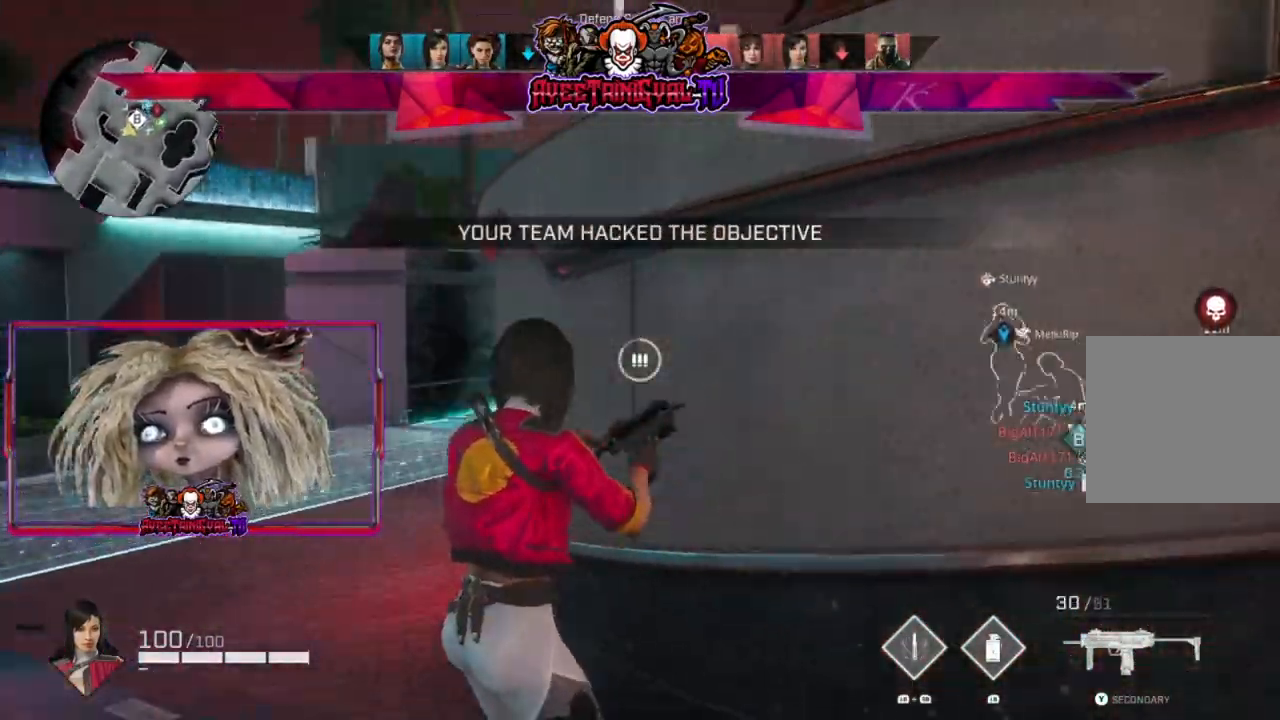
{"buttons": [], "left_stick": "center", "right_stick": "right", "events": [[33, "R1", "down"], [200, "right_stick", "center"], [233, "R1", "up"], [433, "right_stick", "right"], [500, "left_stick", "center"]]}
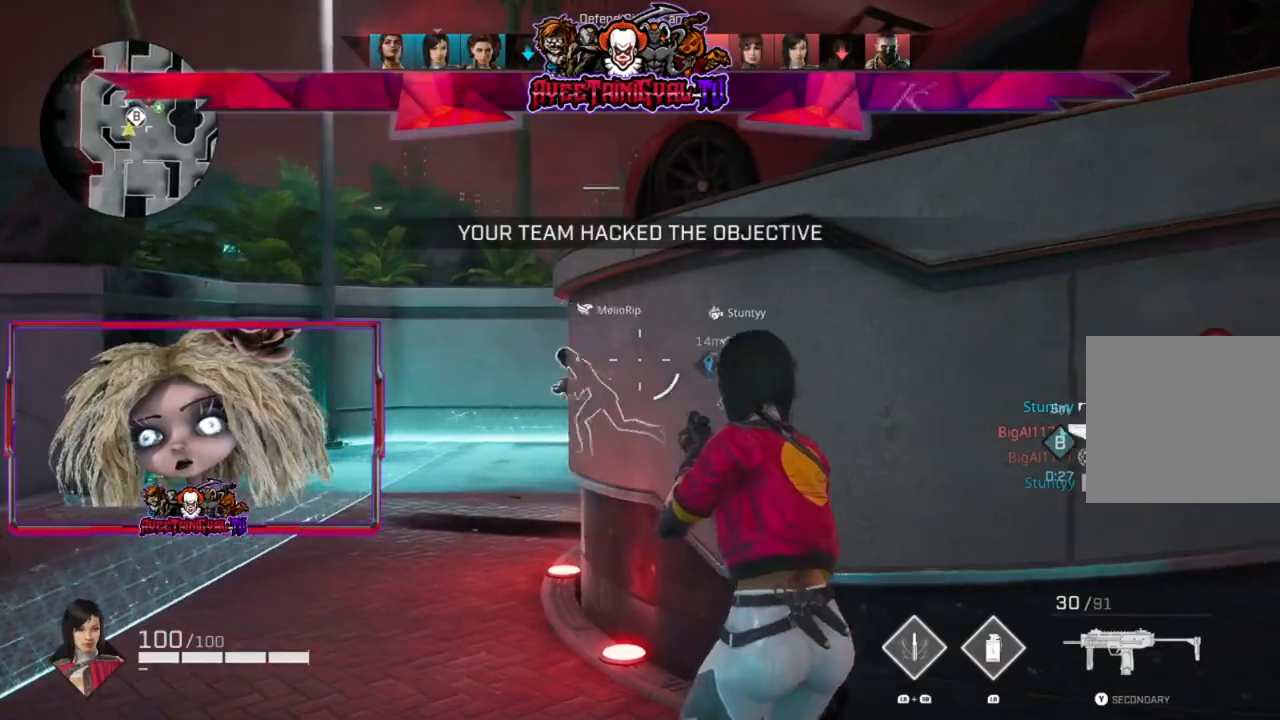
{"buttons": [], "left_stick": "right", "right_stick": "right", "events": [[100, "left_stick", "right"], [100, "right_stick", "center"], [267, "right_stick", "down-right"], [433, "right_stick", "right"]]}
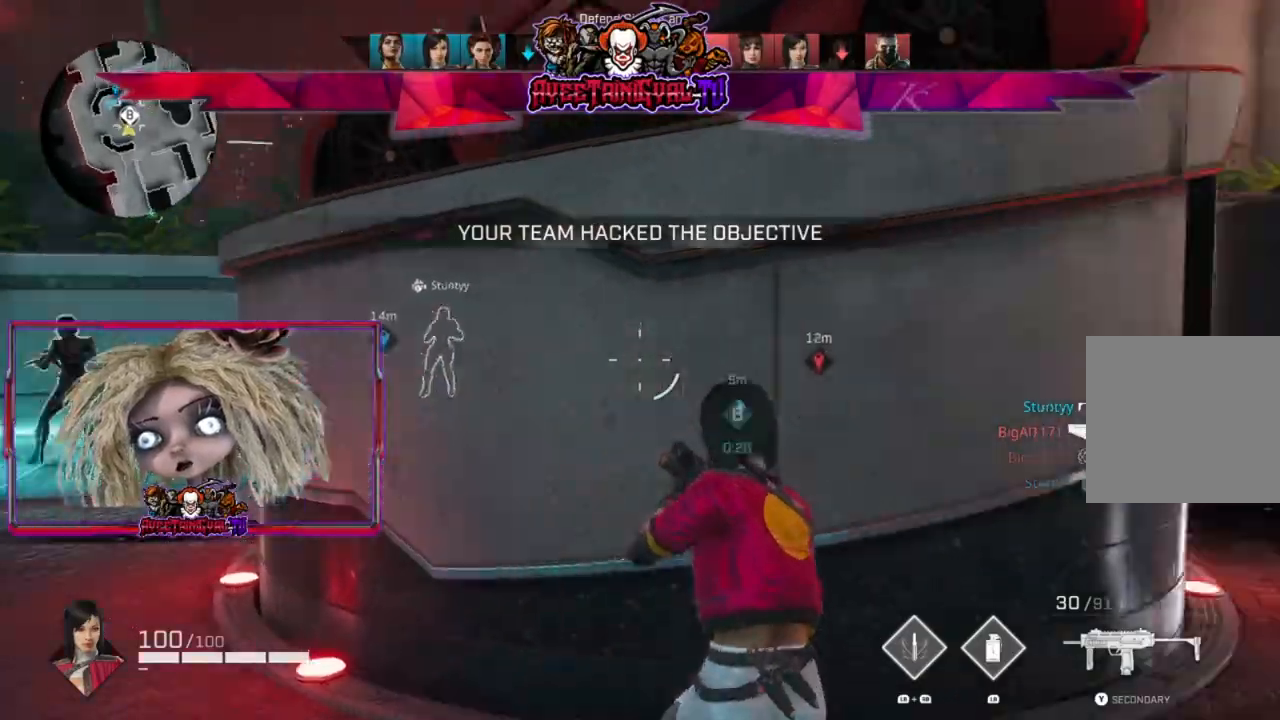
{"buttons": [], "left_stick": "up-right", "right_stick": "center", "events": [[67, "R1", "down"], [100, "left_stick", "center"], [100, "right_stick", "center"], [167, "R1", "up"], [200, "left_stick", "left"], [233, "right_stick", "right"], [267, "left_stick", "center"], [400, "left_stick", "up-right"], [467, "right_stick", "center"]]}
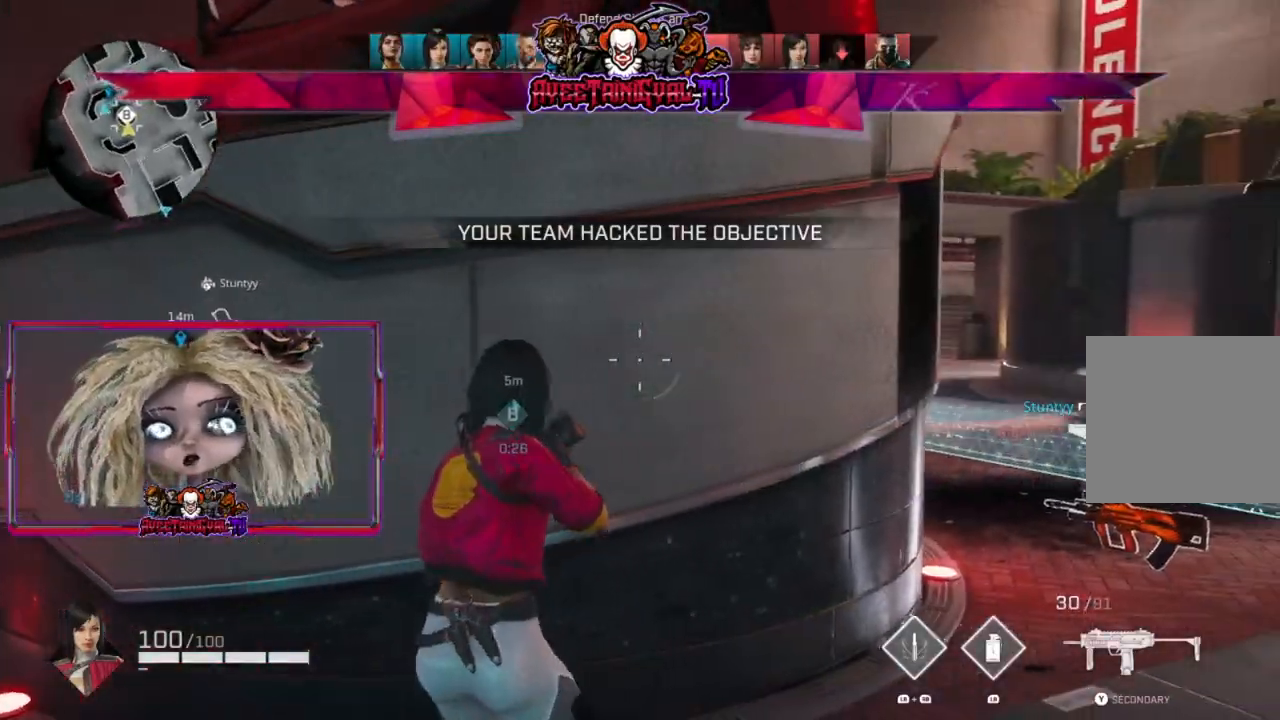
{"buttons": [], "left_stick": "center", "right_stick": "center", "events": [[167, "left_stick", "right"], [433, "left_stick", "center"]]}
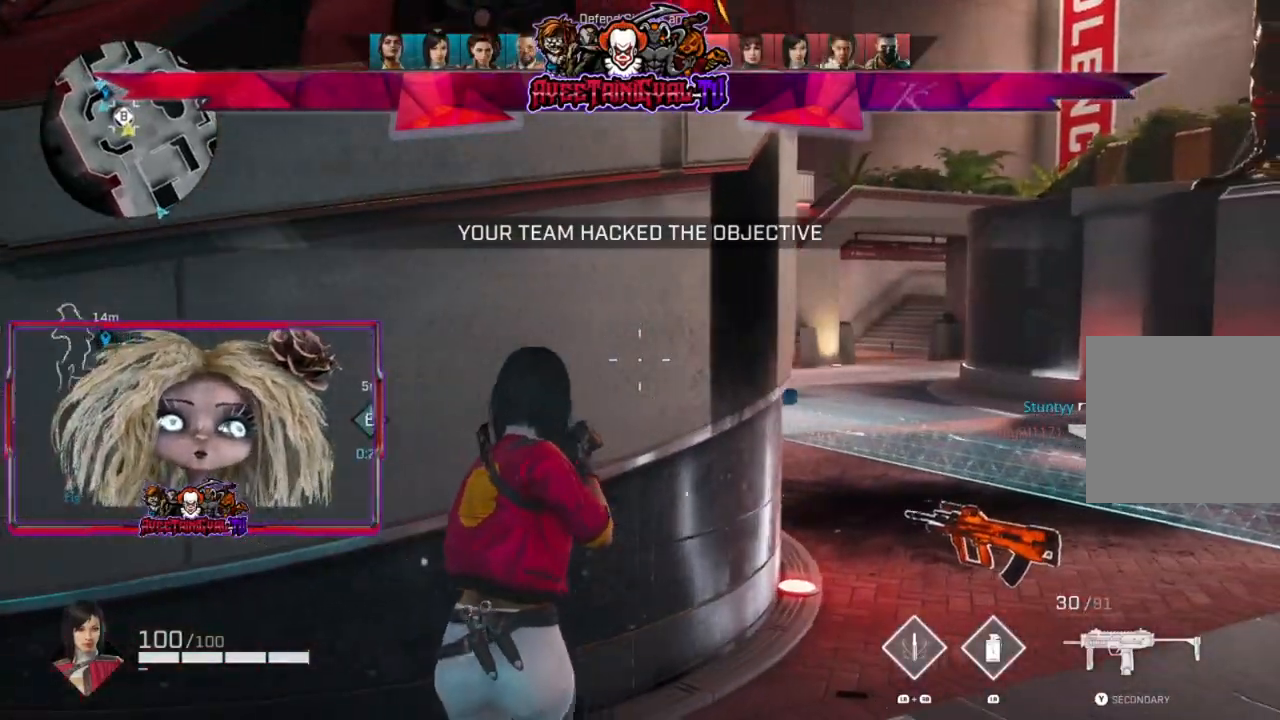
{"buttons": [], "left_stick": "left", "right_stick": "left", "events": [[67, "right_stick", "left"], [100, "left_stick", "right"], [233, "left_stick", "center"], [400, "left_stick", "left"]]}
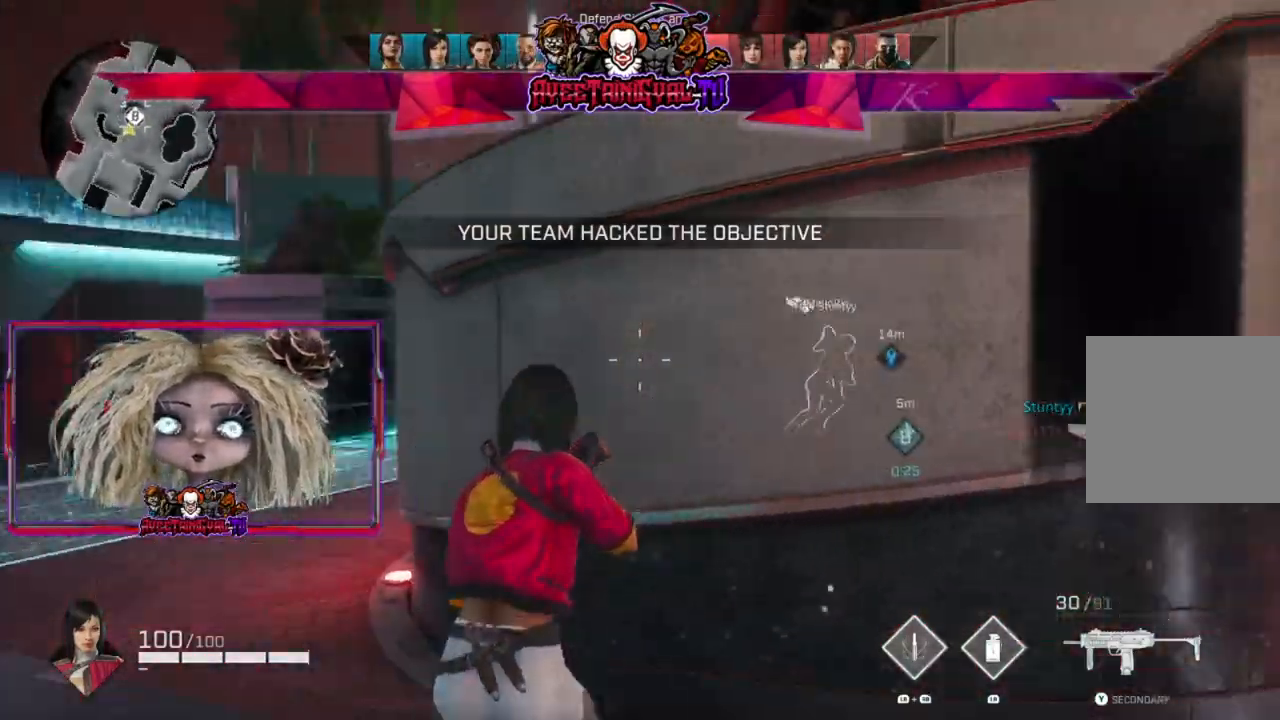
{"buttons": ["L2"], "left_stick": "center", "right_stick": "down-left", "events": [[100, "R1", "down"], [133, "left_stick", "center"], [167, "R1", "up"], [200, "right_stick", "center"], [300, "right_stick", "down-right"], [467, "right_stick", "down-left"], [500, "L2", "down"]]}
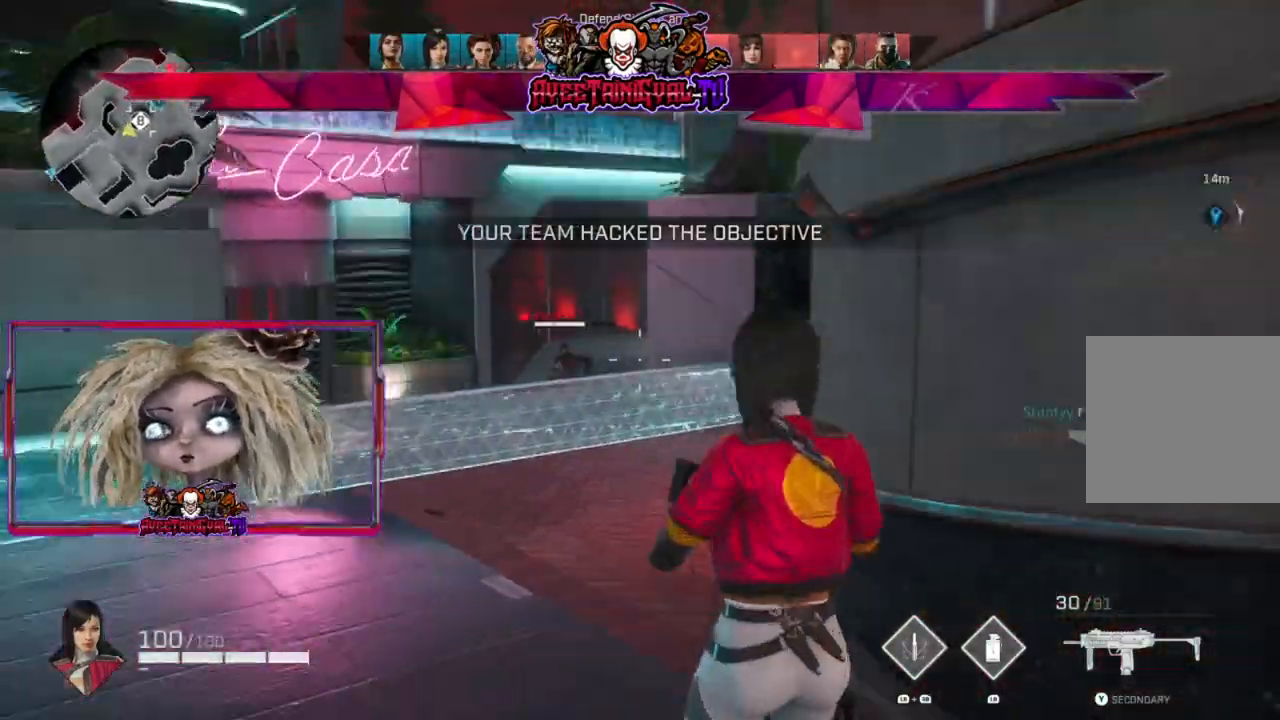
{"buttons": ["L2"], "left_stick": "up-left", "right_stick": "center", "events": [[67, "left_stick", "left"], [200, "right_stick", "center"], [233, "left_stick", "up-left"], [267, "right_stick", "up-right"], [333, "left_stick", "up"], [433, "left_stick", "up-left"], [433, "right_stick", "center"]]}
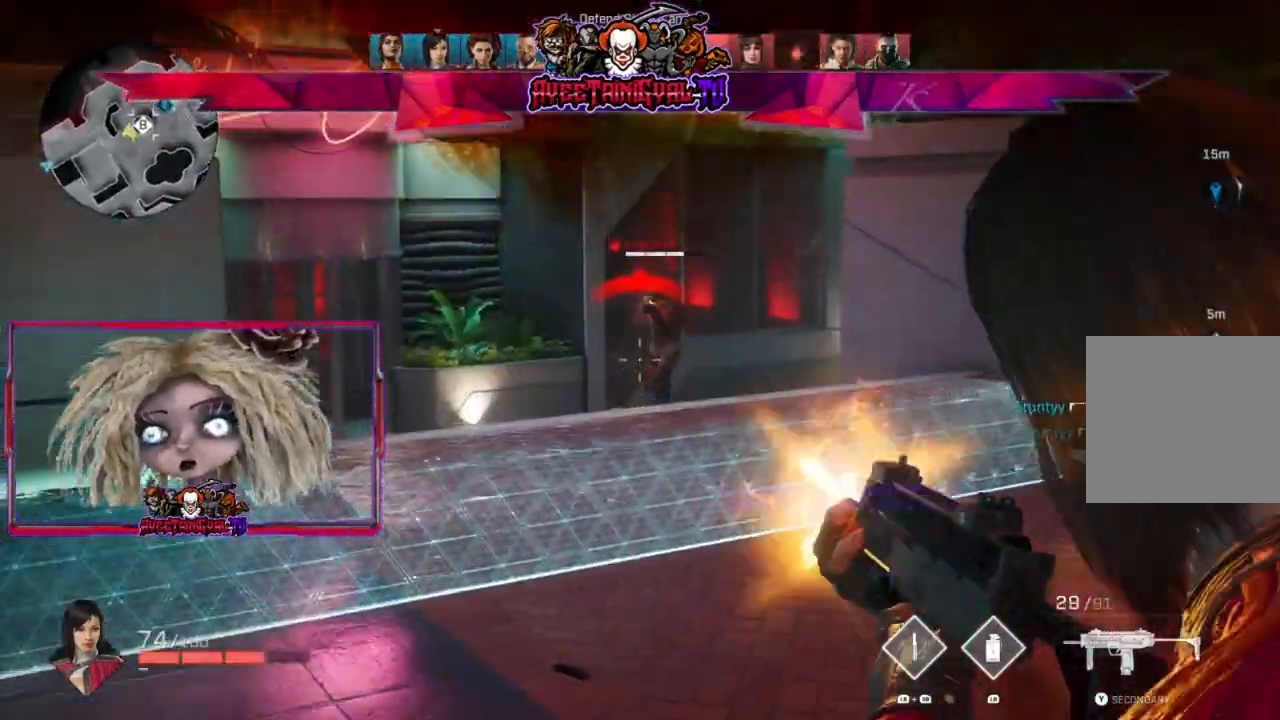
{"buttons": ["L2", "R2"], "left_stick": "left", "right_stick": "right", "events": [[33, "R2", "down"], [67, "right_stick", "right"], [167, "right_stick", "center"], [200, "left_stick", "left"], [267, "right_stick", "right"]]}
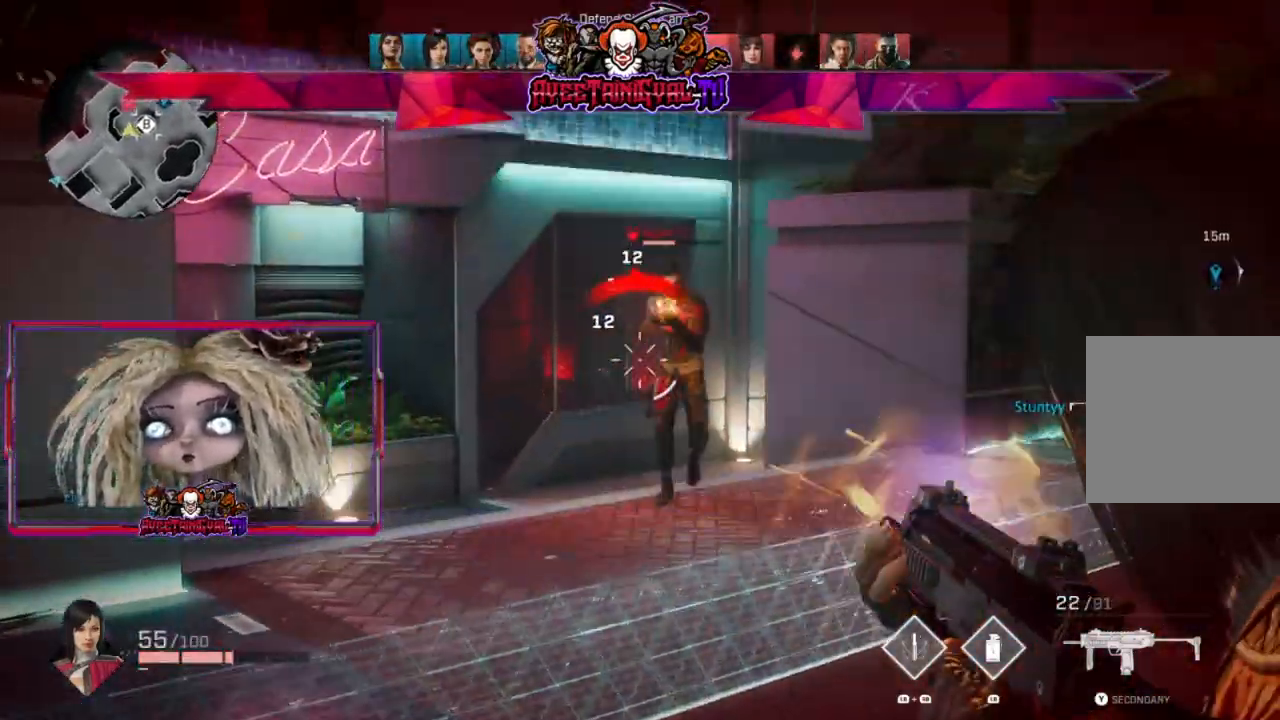
{"buttons": ["L2", "R2"], "left_stick": "down-left", "right_stick": "left", "events": [[67, "left_stick", "right"], [267, "left_stick", "up-right"], [300, "right_stick", "center"], [367, "right_stick", "left"], [467, "left_stick", "down-left"]]}
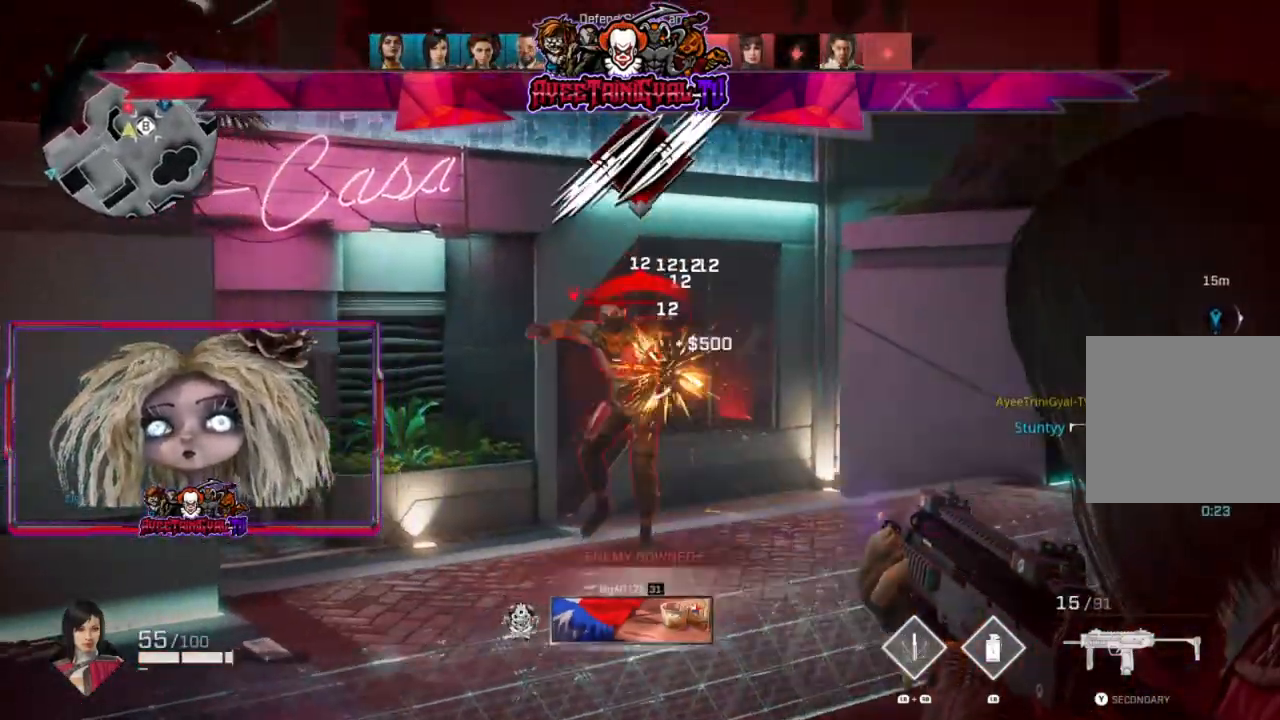
{"buttons": ["L2", "R2"], "left_stick": "left", "right_stick": "down", "events": [[167, "right_stick", "down"], [233, "right_stick", "down-right"], [267, "left_stick", "center"], [367, "right_stick", "down"], [400, "left_stick", "left"]]}
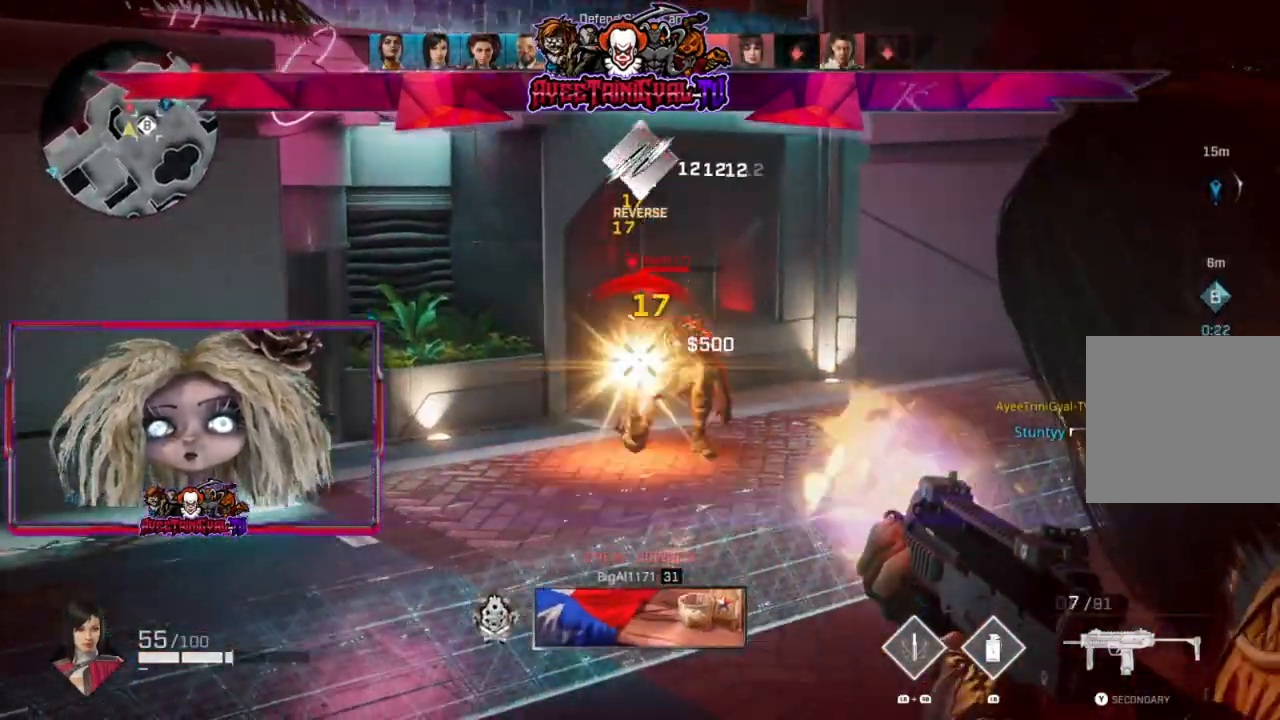
{"buttons": ["L2", "R2"], "left_stick": "right", "right_stick": "down-left", "events": [[67, "right_stick", "right"], [167, "left_stick", "up-left"], [300, "left_stick", "right"], [467, "right_stick", "down-left"]]}
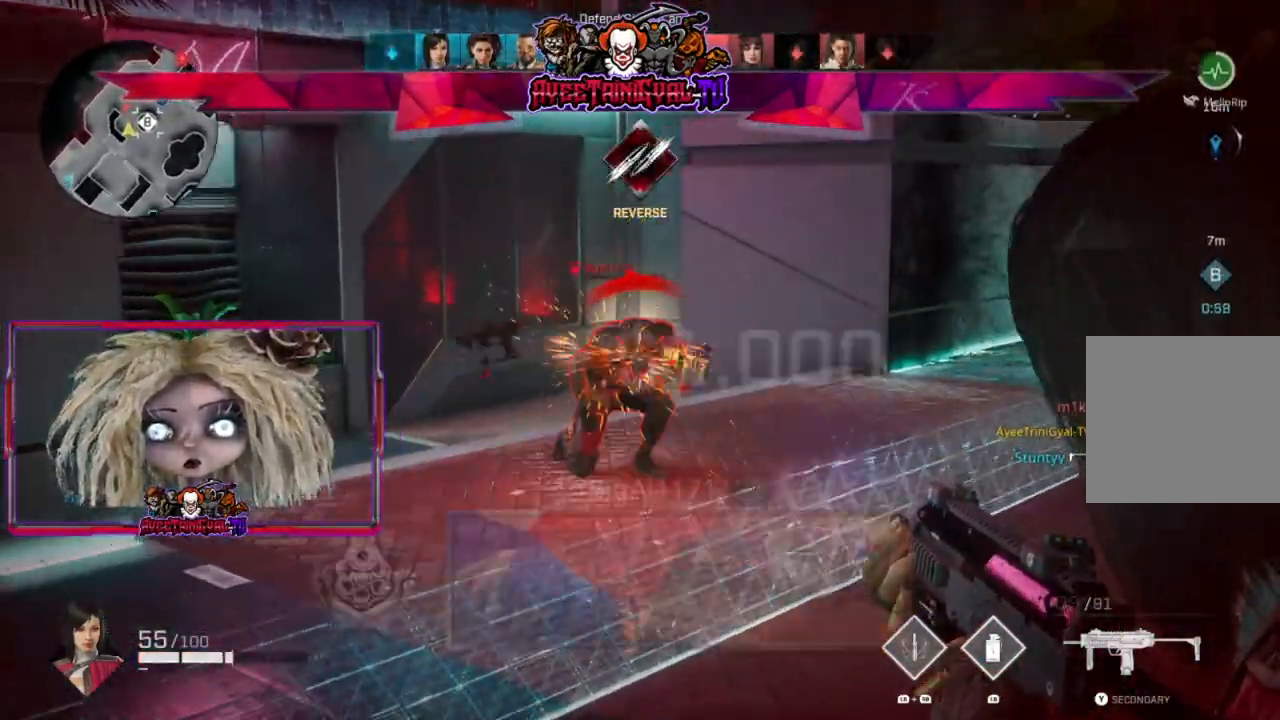
{"buttons": [], "left_stick": "right", "right_stick": "right", "events": [[67, "right_stick", "center"], [100, "R2", "up"], [200, "L2", "up"], [200, "X", "down"], [267, "X", "up"], [500, "right_stick", "right"]]}
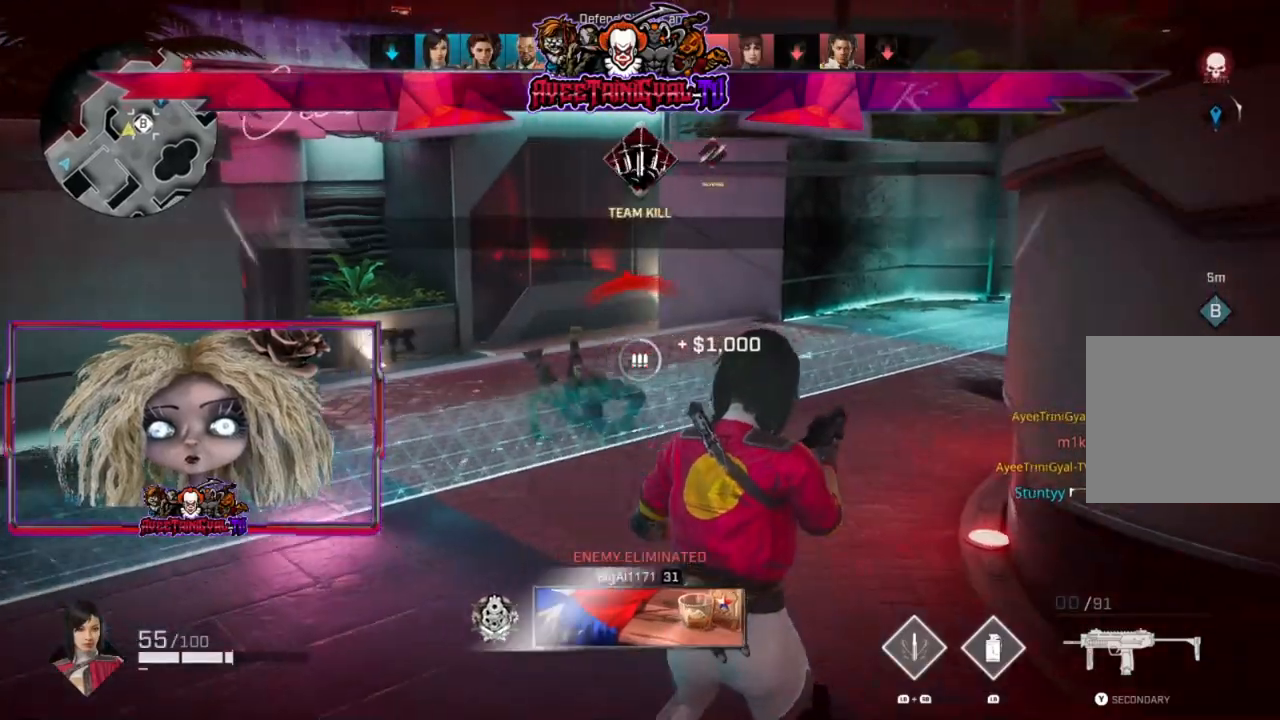
{"buttons": [], "left_stick": "down-left", "right_stick": "center", "events": [[167, "right_stick", "center"], [367, "right_stick", "right"], [433, "left_stick", "down-left"], [500, "right_stick", "center"]]}
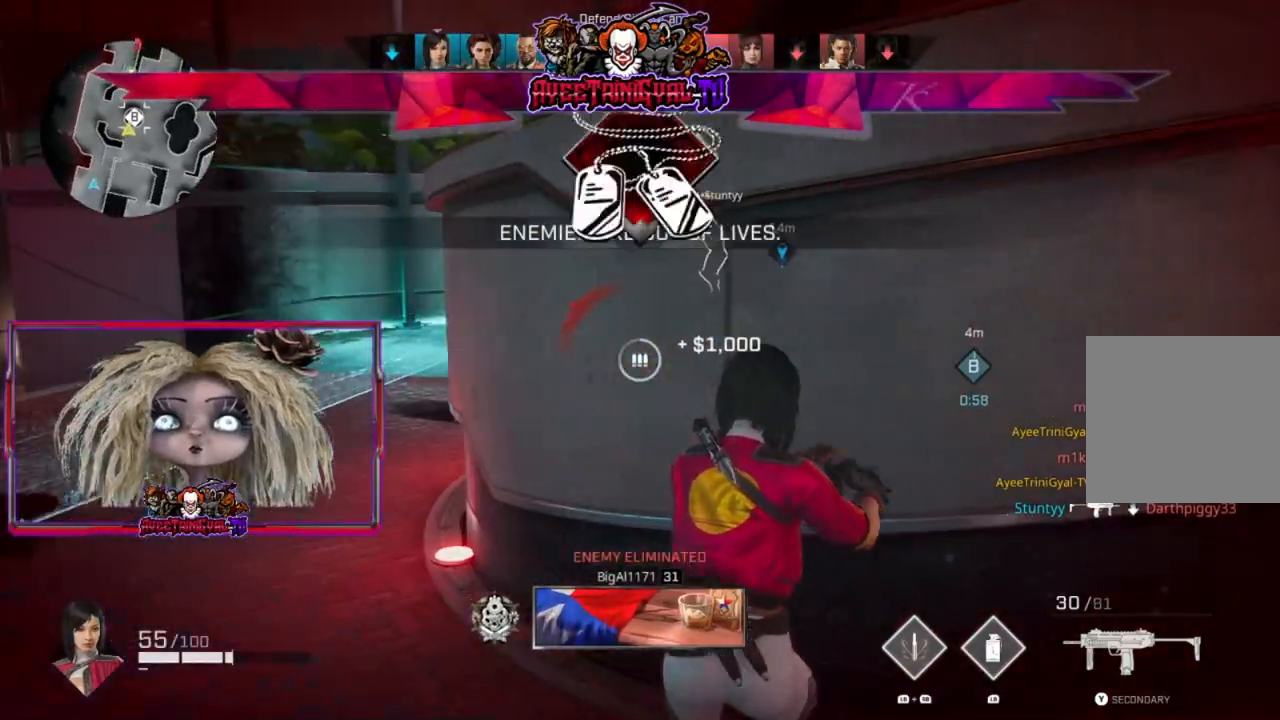
{"buttons": [], "left_stick": "left", "right_stick": "up", "events": [[133, "left_stick", "center"], [233, "left_stick", "right"], [400, "left_stick", "center"], [467, "left_stick", "left"], [500, "right_stick", "up"]]}
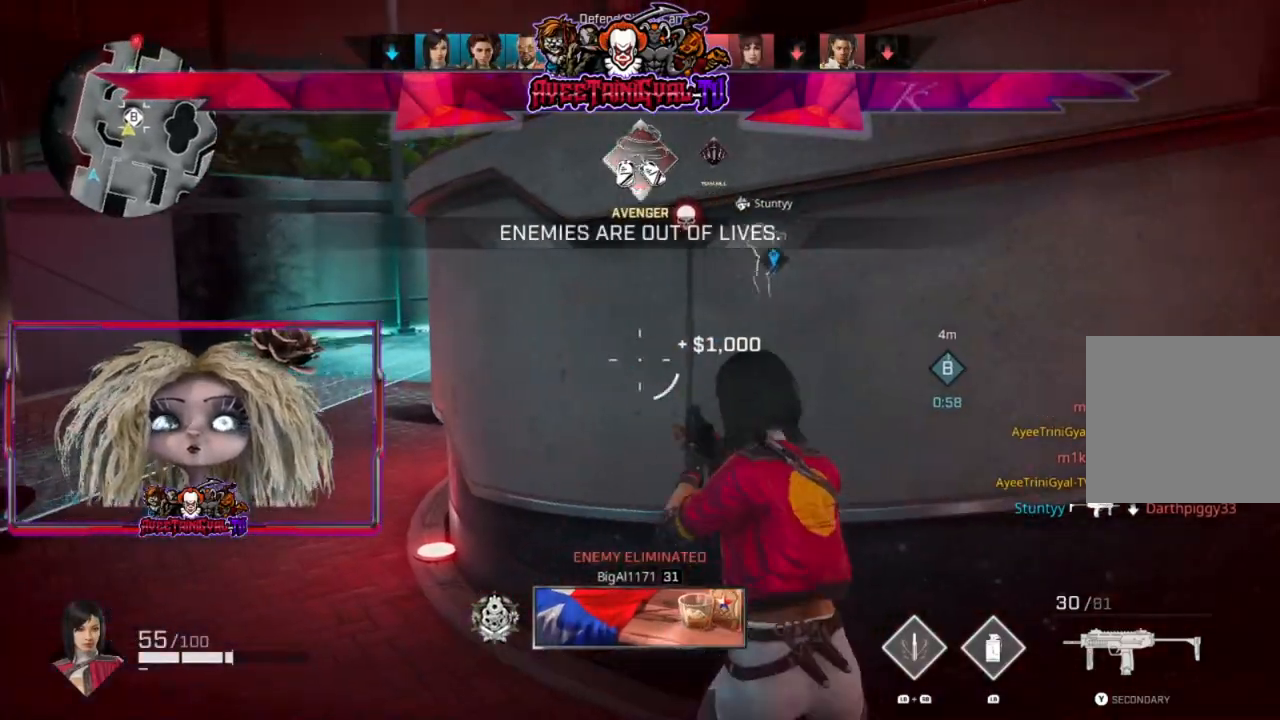
{"buttons": [], "left_stick": "center", "right_stick": "down-right", "events": [[133, "right_stick", "left"], [300, "left_stick", "center"], [300, "right_stick", "center"], [400, "right_stick", "down-right"]]}
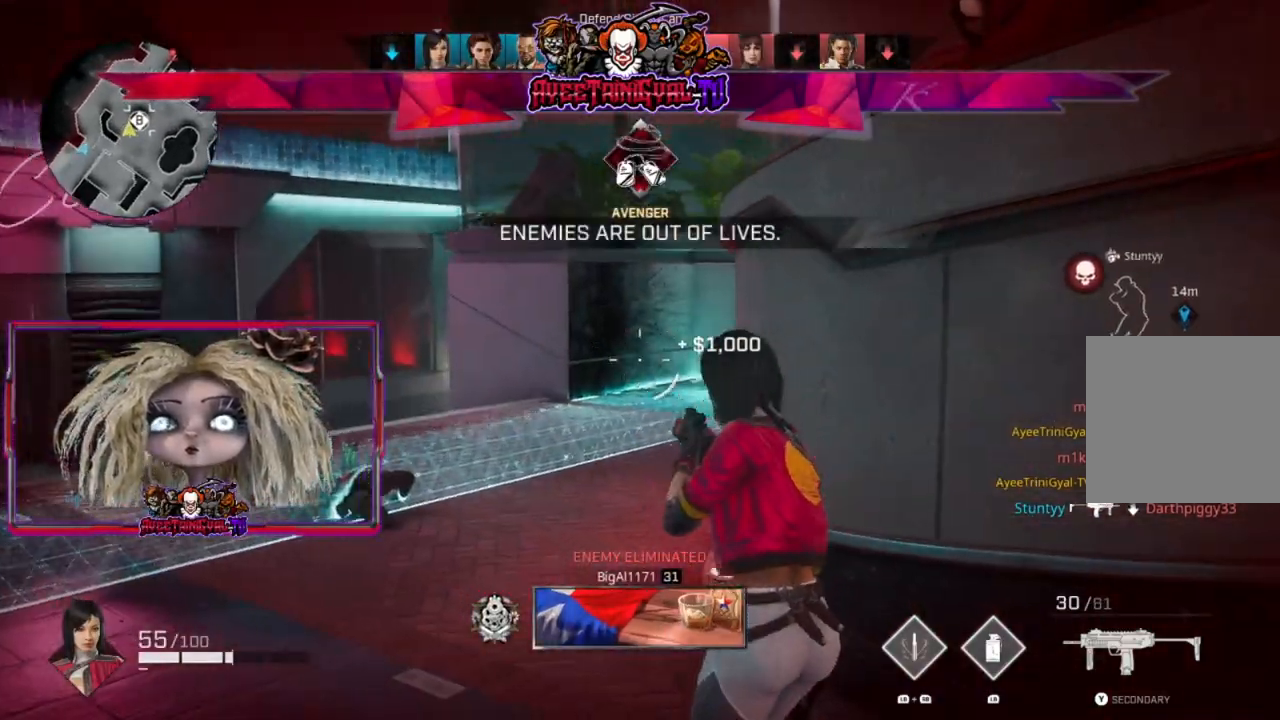
{"buttons": [], "left_stick": "right", "right_stick": "center", "events": [[67, "right_stick", "right"], [100, "left_stick", "right"], [267, "right_stick", "center"], [400, "R1", "down"], [400, "R2", "down"], [467, "R2", "up"], [500, "R1", "up"]]}
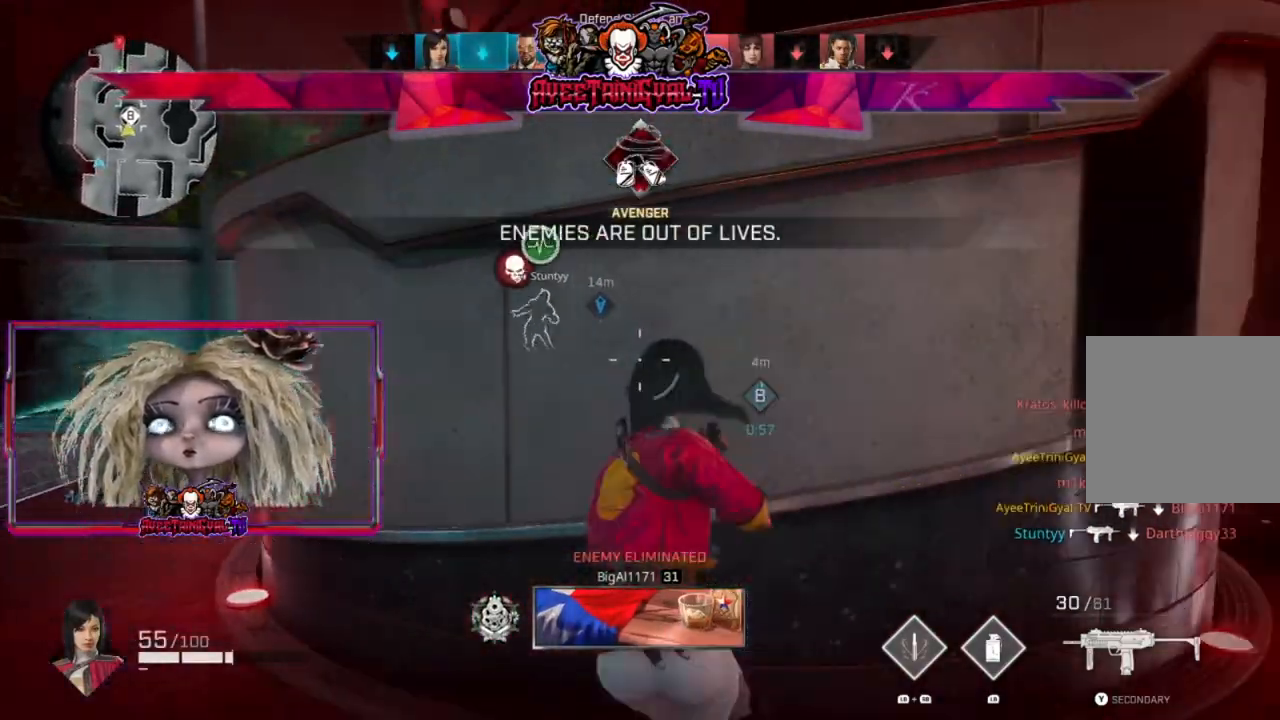
{"buttons": [], "left_stick": "up-right", "right_stick": "center", "events": [[300, "right_stick", "left"], [367, "right_stick", "center"], [433, "left_stick", "up-right"]]}
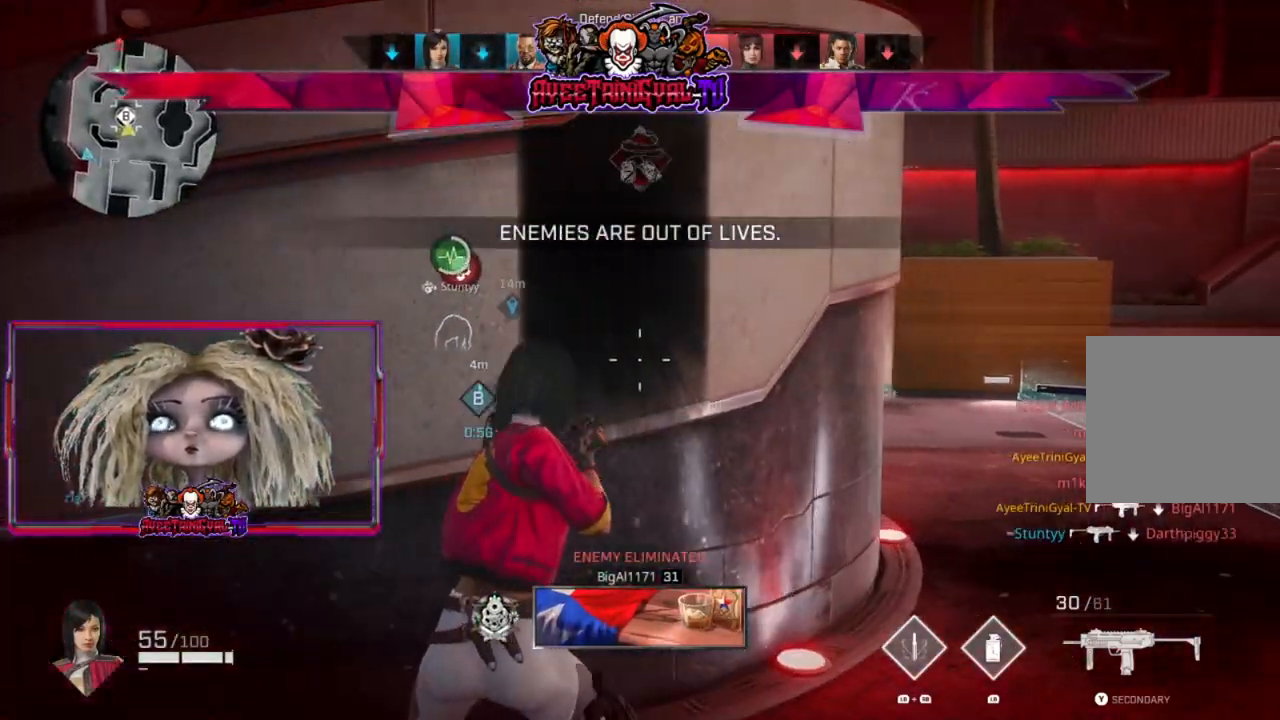
{"buttons": [], "left_stick": "up-right", "right_stick": "up-left", "events": [[67, "L3", "down"], [233, "L3", "up"], [267, "right_stick", "up-left"]]}
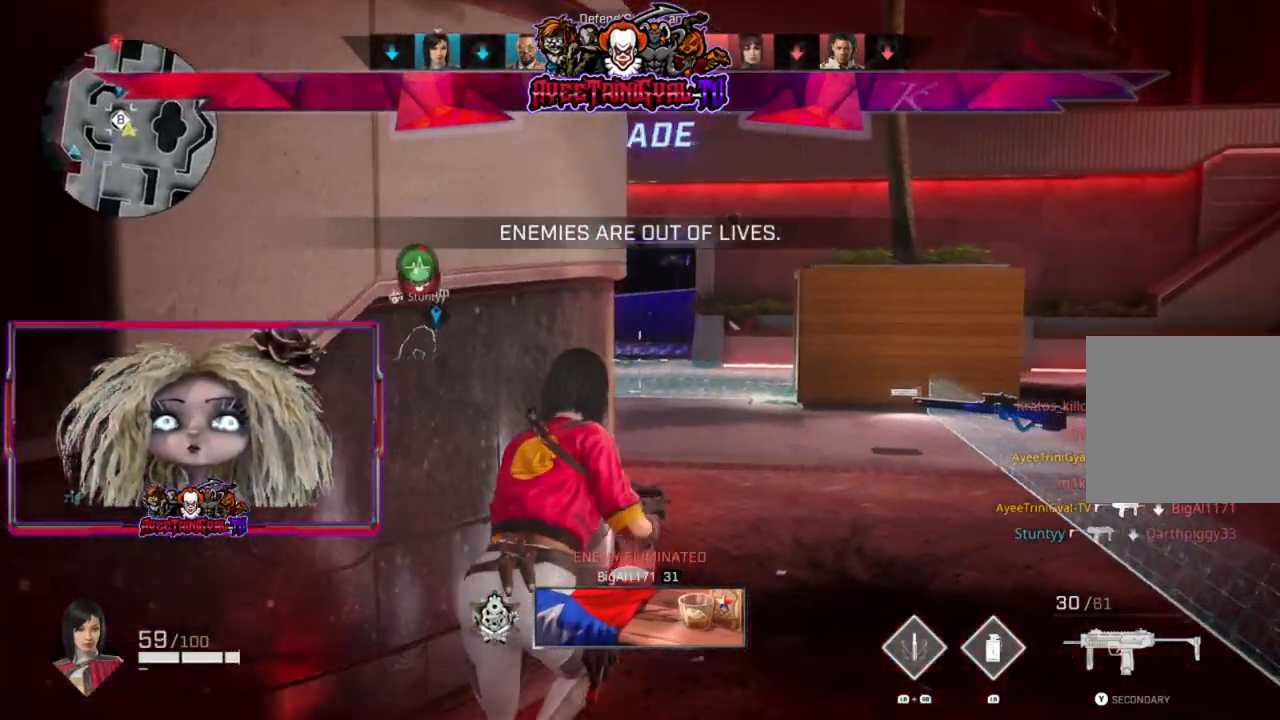
{"buttons": ["L2"], "left_stick": "up-right", "right_stick": "center", "events": [[67, "right_stick", "left"], [233, "L2", "down"], [267, "right_stick", "up-left"], [467, "right_stick", "center"]]}